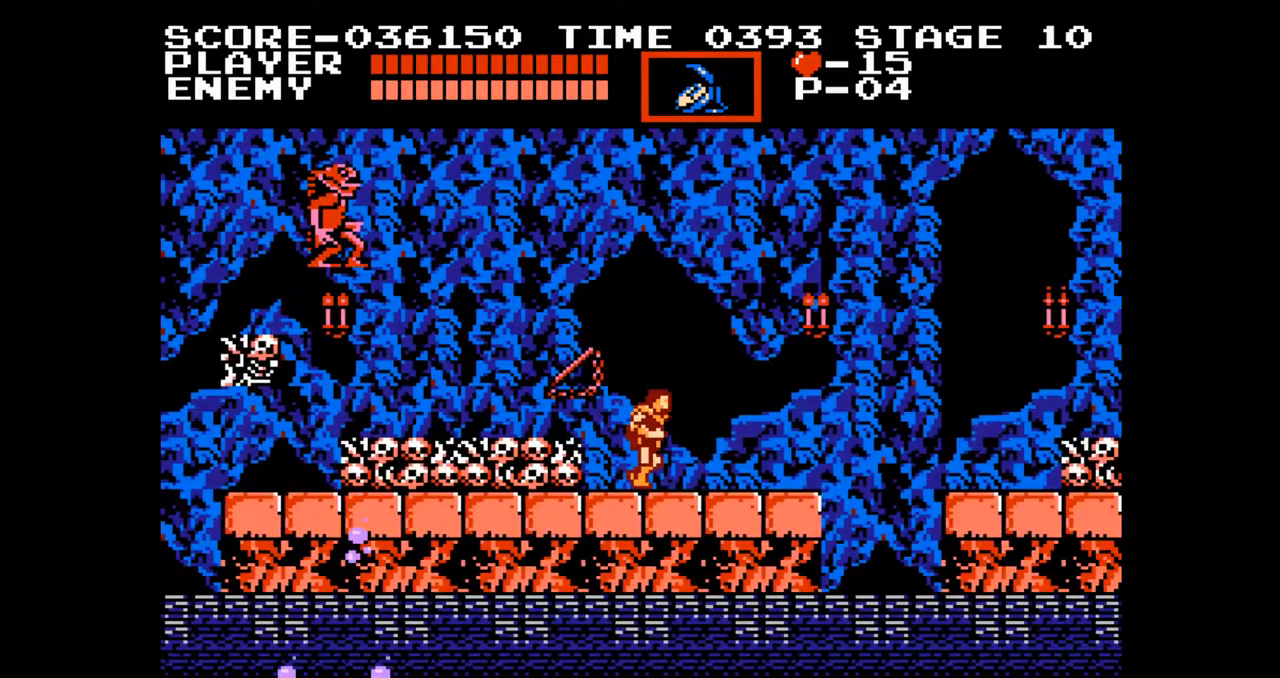
Gameplay with a controller (Nintendo layout); each line is a JSON object with the inputs held at the frame after it. "events" lists button and stick changes between this image and that frame as [ms after this image, input, new state], when the widget could be followed in between. Not read: L3 R3.
{"buttons": [], "events": []}
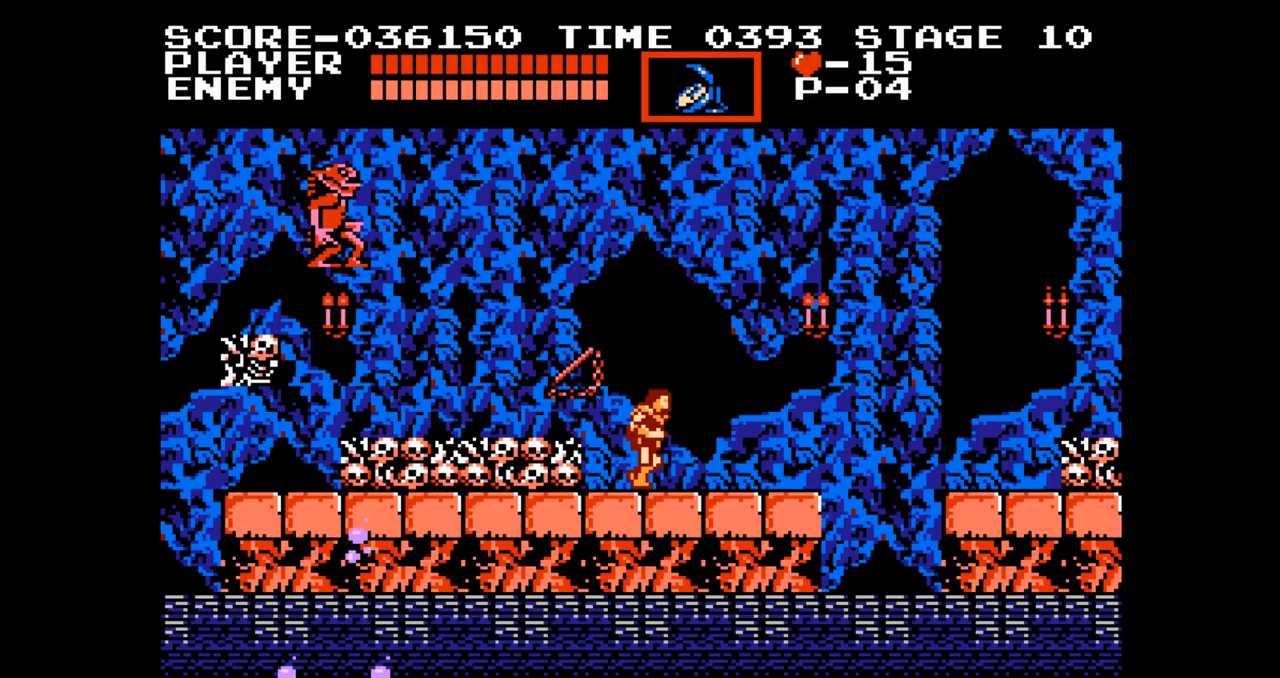
{"buttons": [], "events": [[117, "DPAD_RIGHT", "down"], [450, "DPAD_RIGHT", "up"]]}
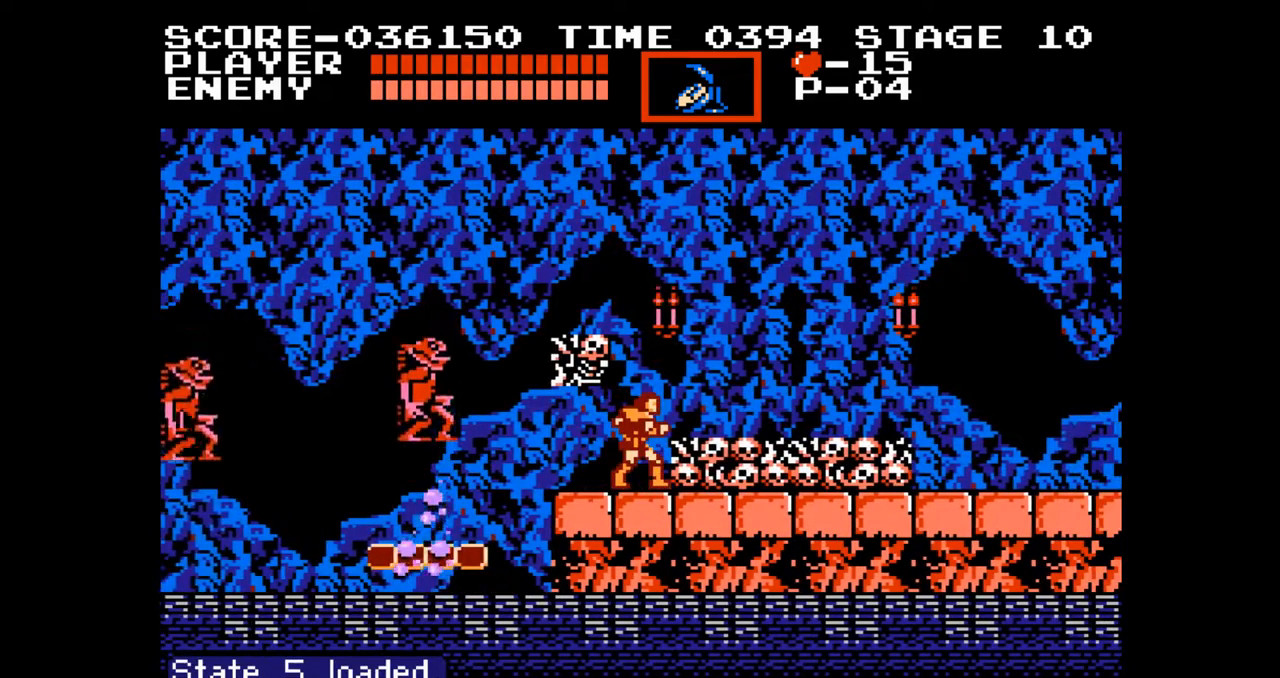
{"buttons": [], "events": []}
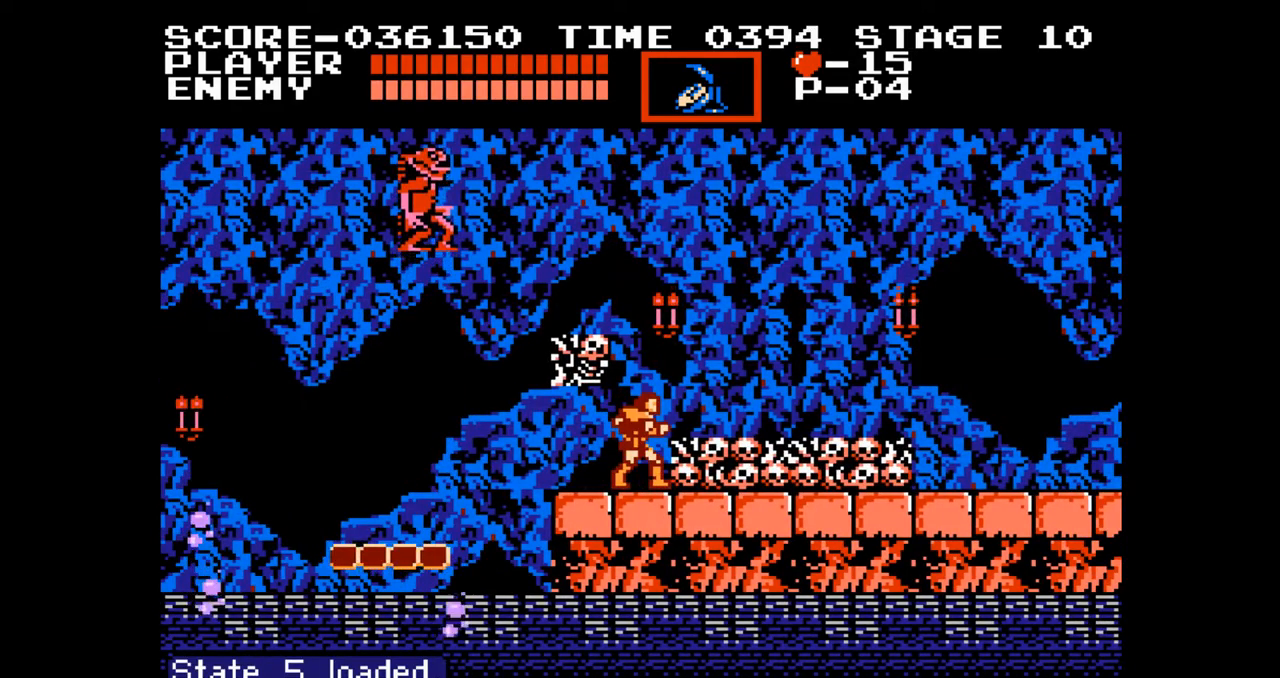
{"buttons": [], "events": []}
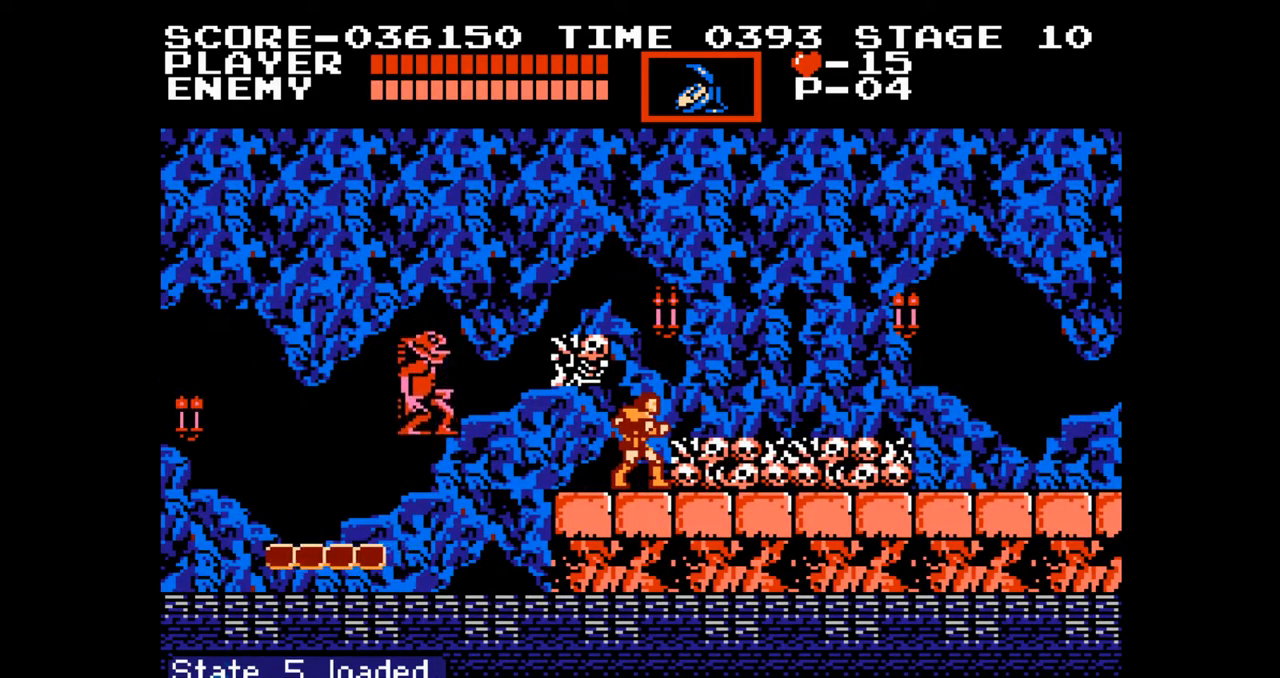
{"buttons": [], "events": []}
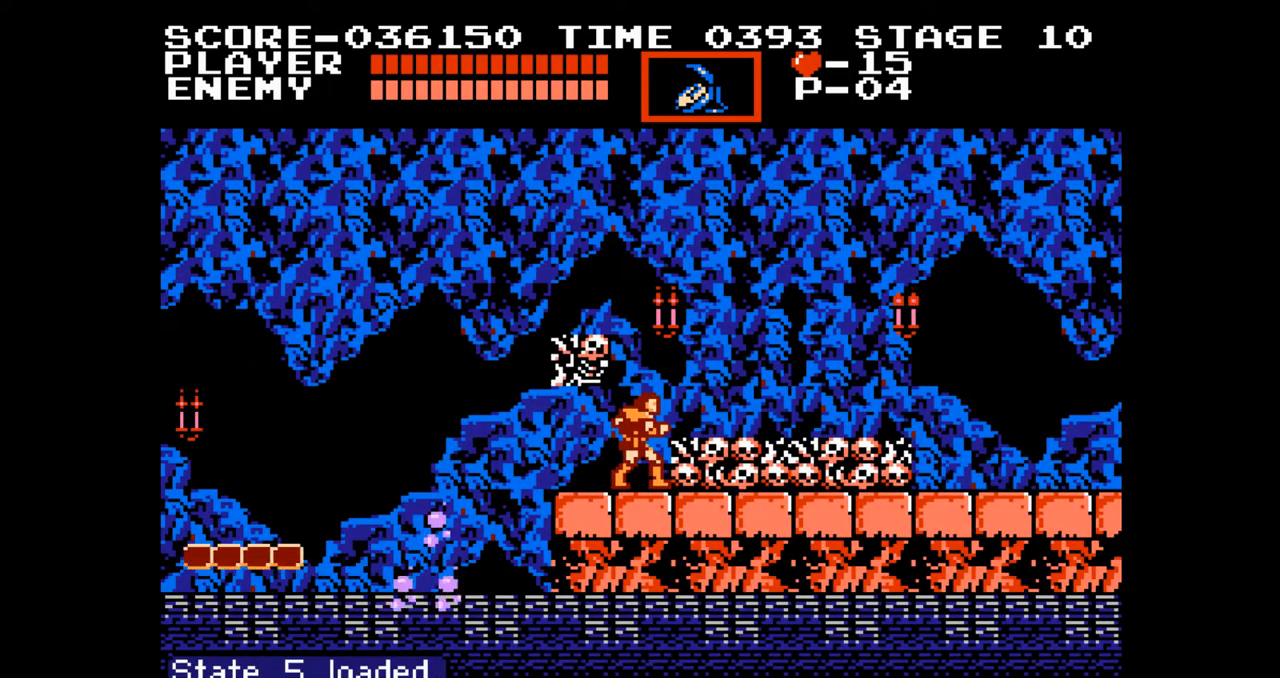
{"buttons": [], "events": []}
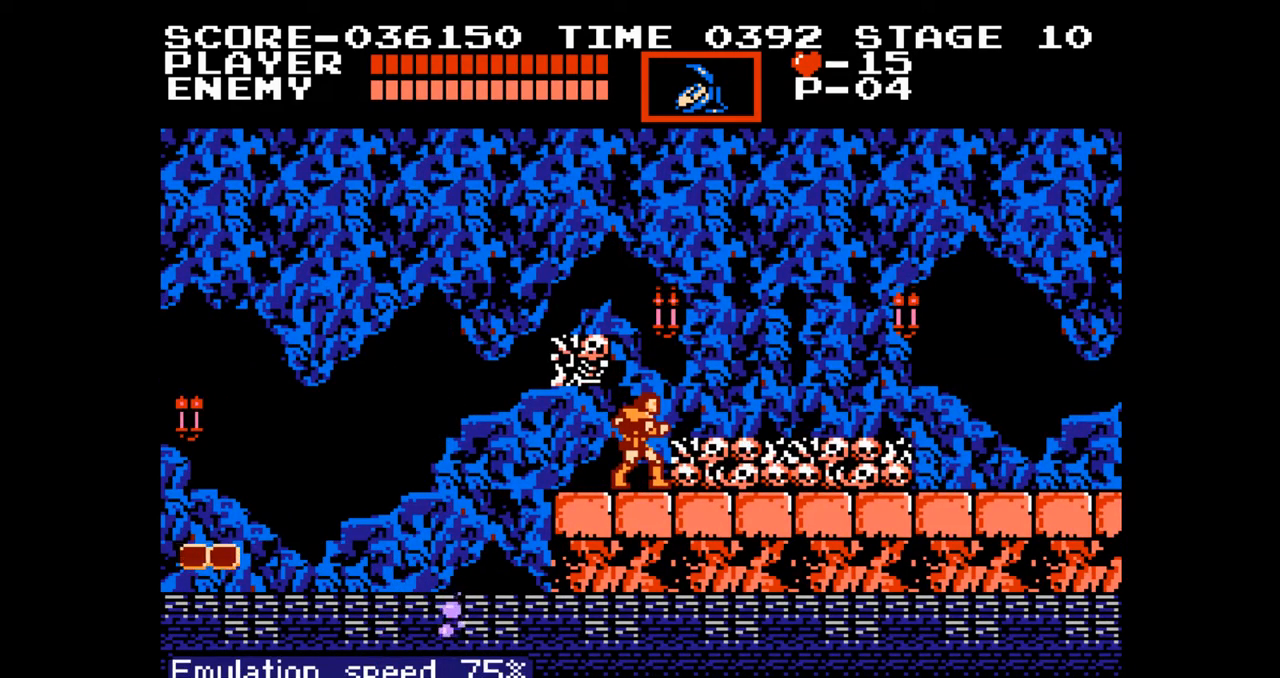
{"buttons": [], "events": []}
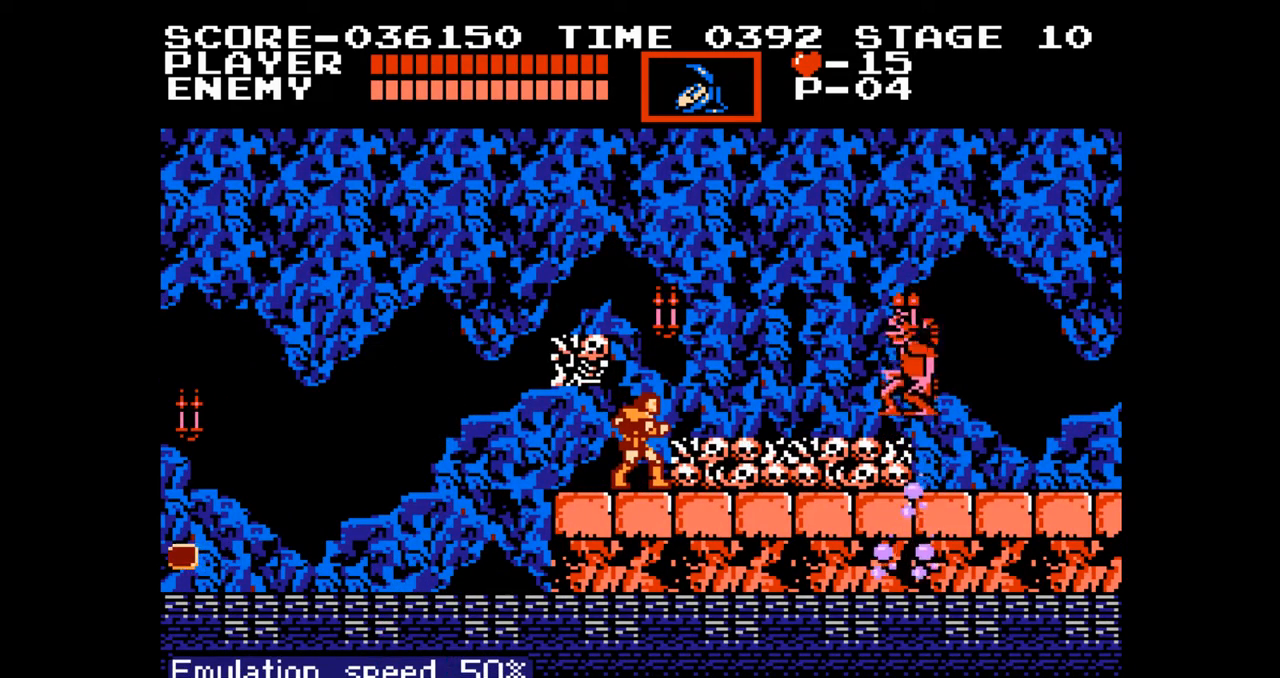
{"buttons": [], "events": []}
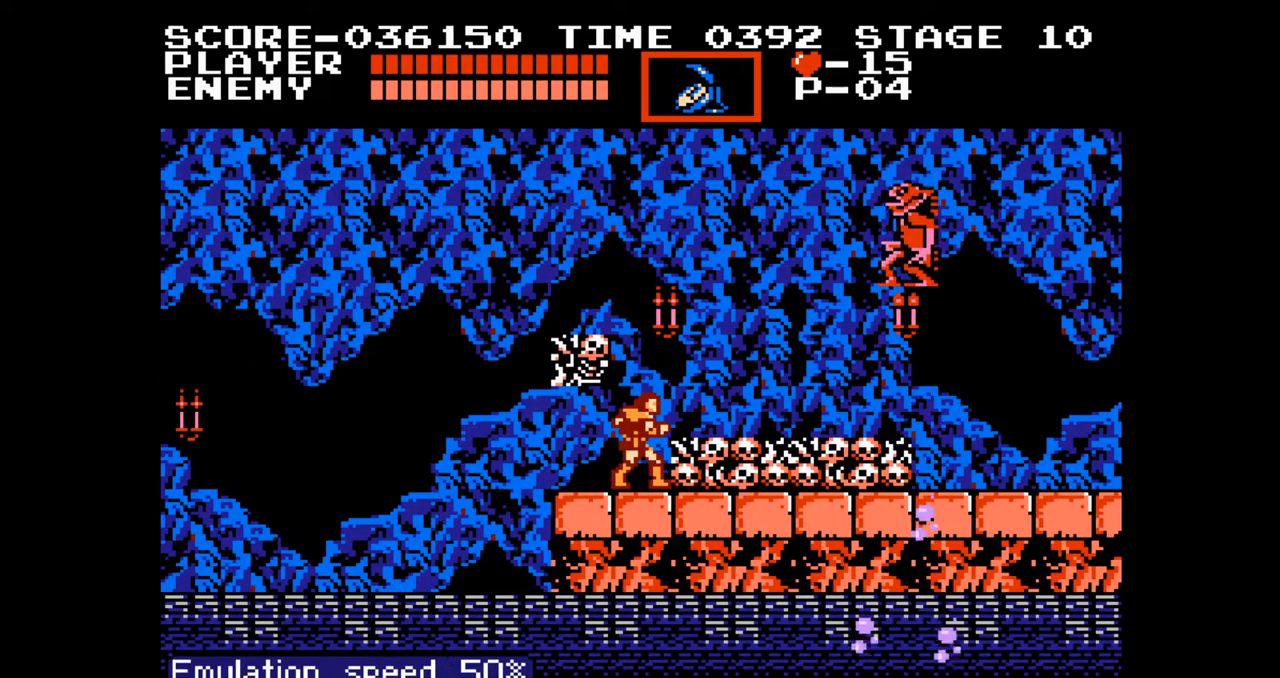
{"buttons": [], "events": []}
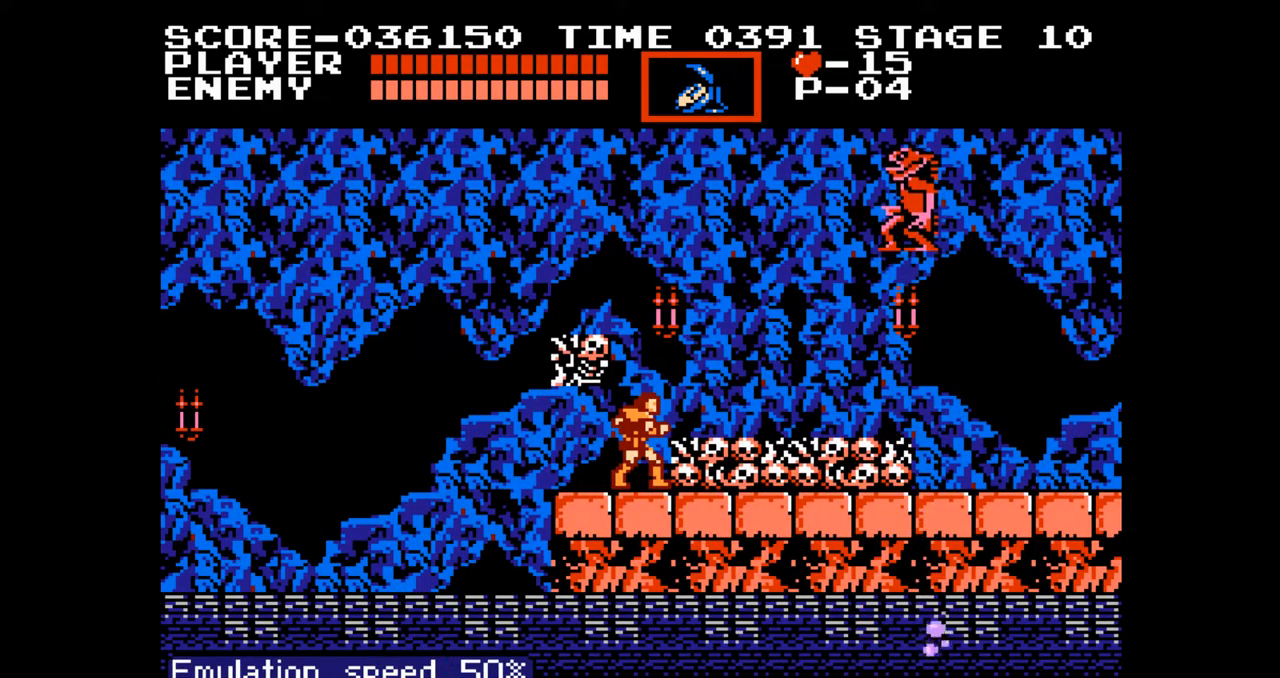
{"buttons": [], "events": []}
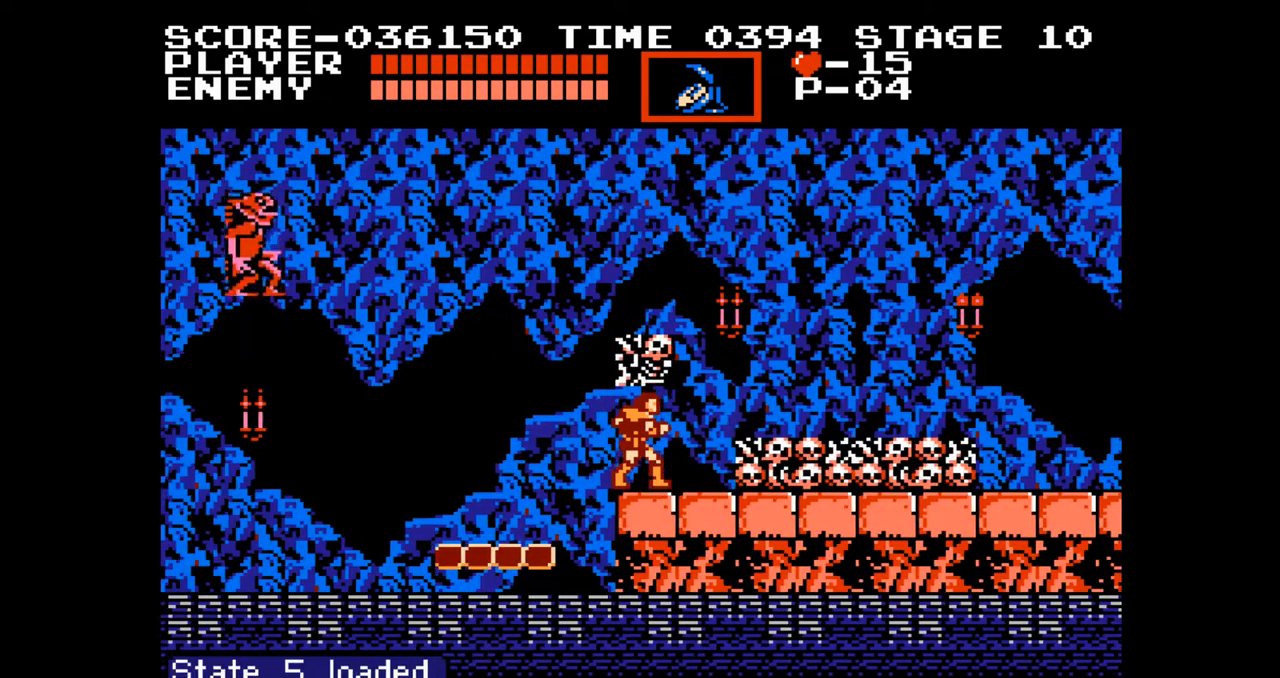
{"buttons": ["DPAD_RIGHT"], "events": [[383, "DPAD_RIGHT", "down"]]}
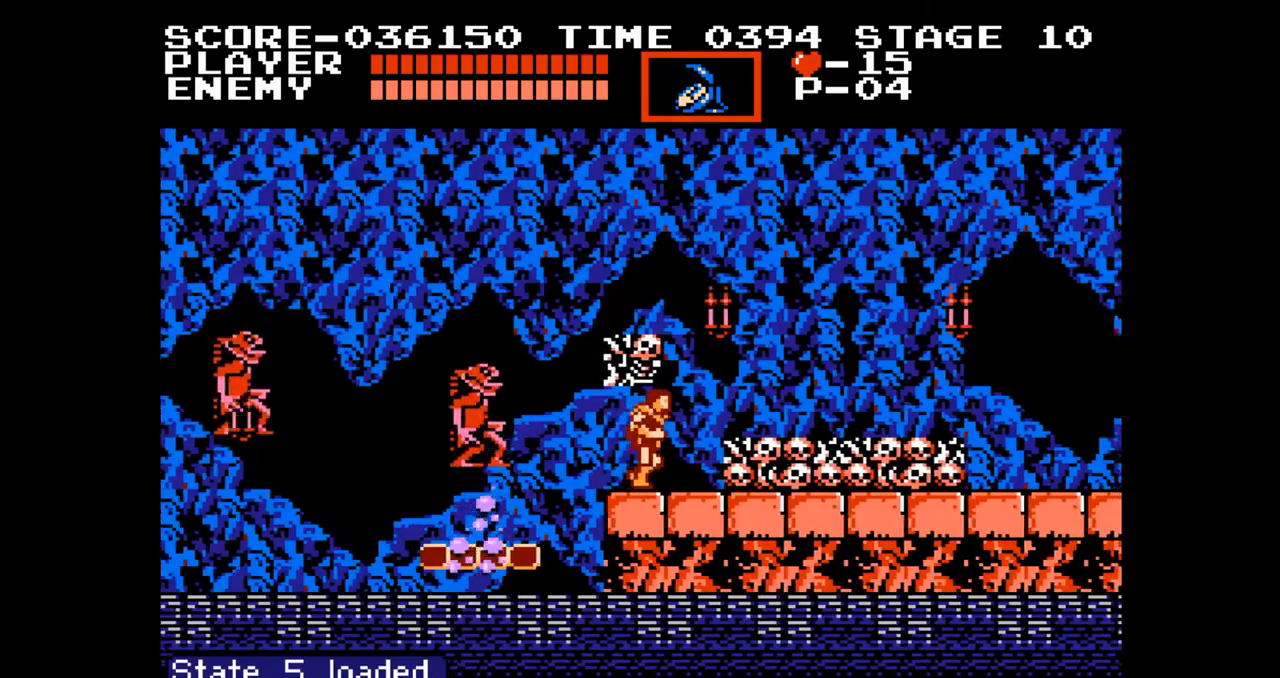
{"buttons": ["DPAD_RIGHT"], "events": []}
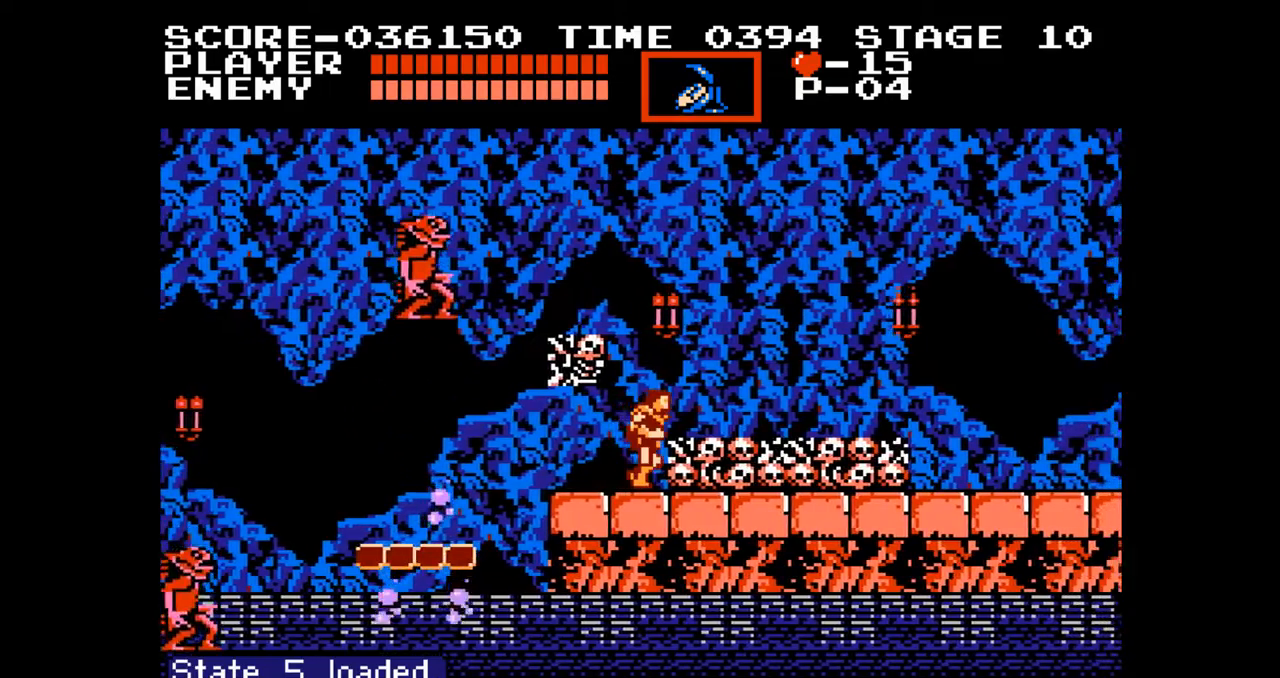
{"buttons": ["DPAD_RIGHT"], "events": []}
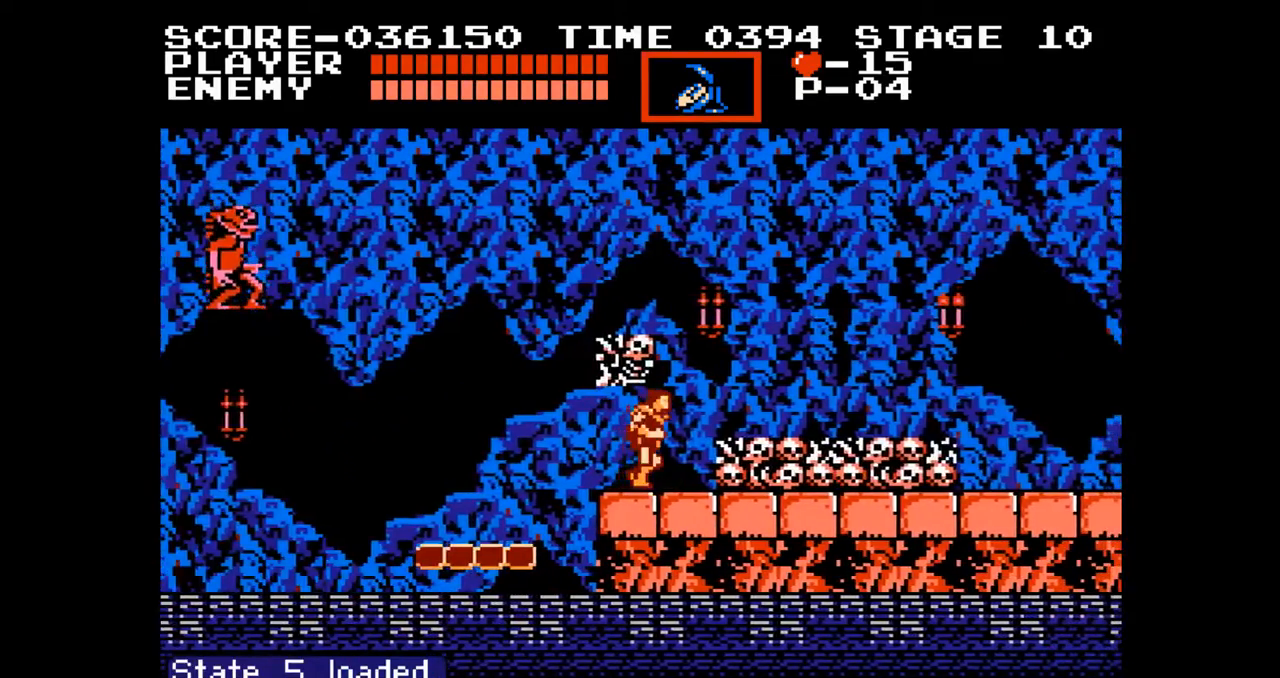
{"buttons": ["DPAD_RIGHT"], "events": []}
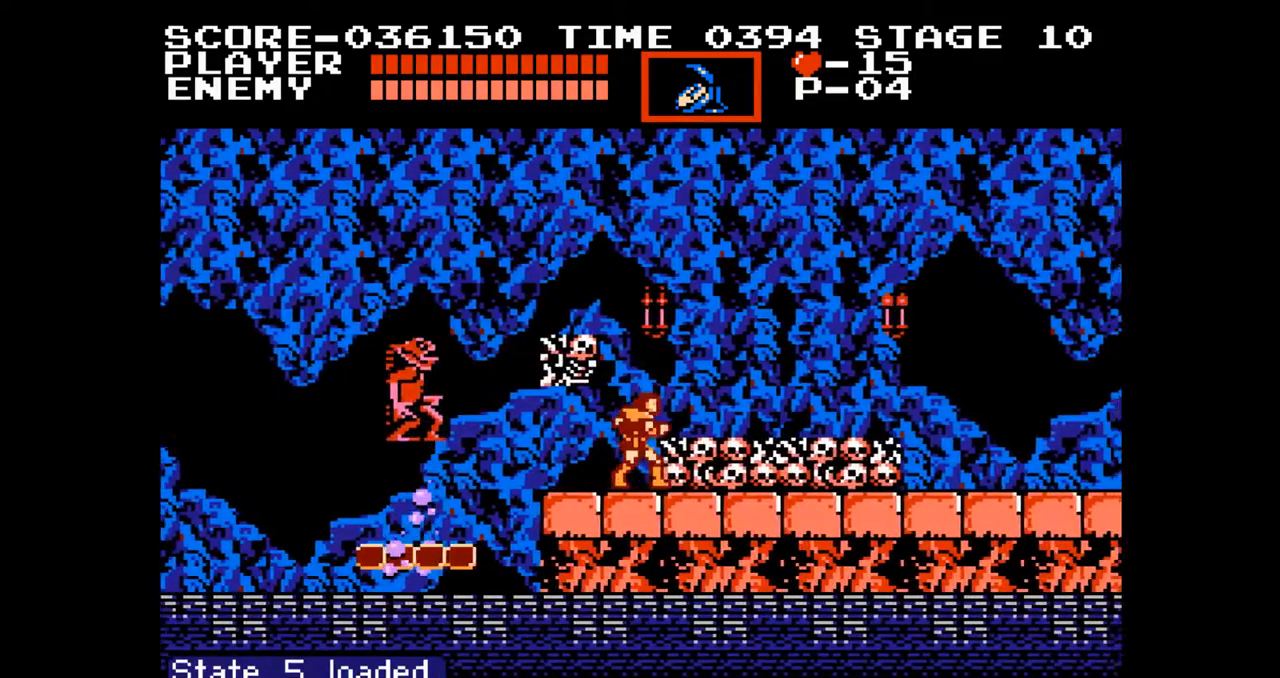
{"buttons": ["DPAD_RIGHT"], "events": []}
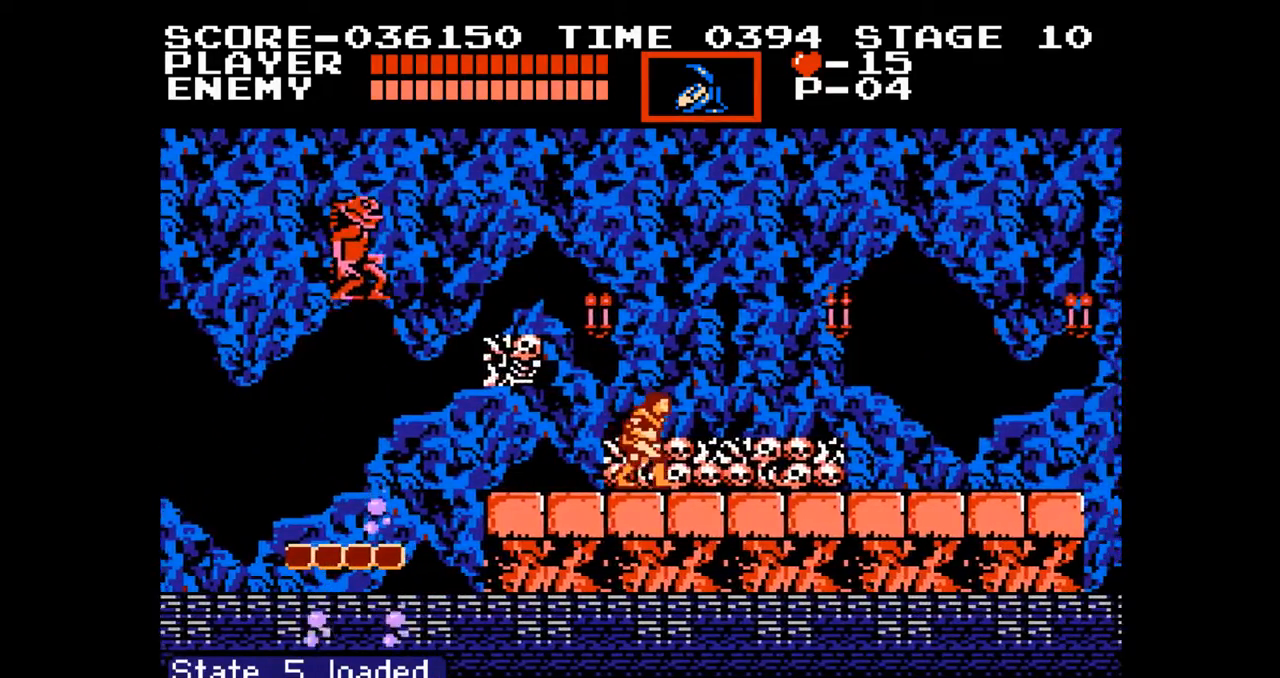
{"buttons": ["DPAD_RIGHT"], "events": []}
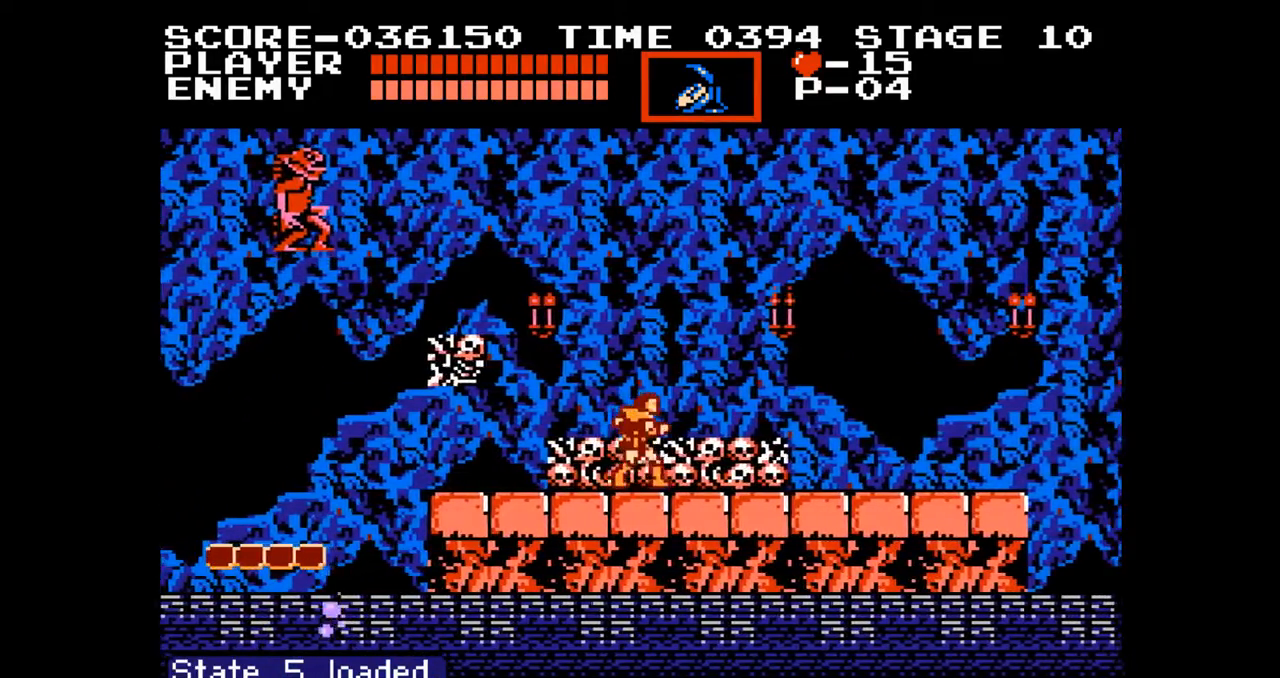
{"buttons": ["DPAD_RIGHT"], "events": [[17, "A", "down"], [83, "B", "down"], [217, "A", "up"], [217, "B", "up"]]}
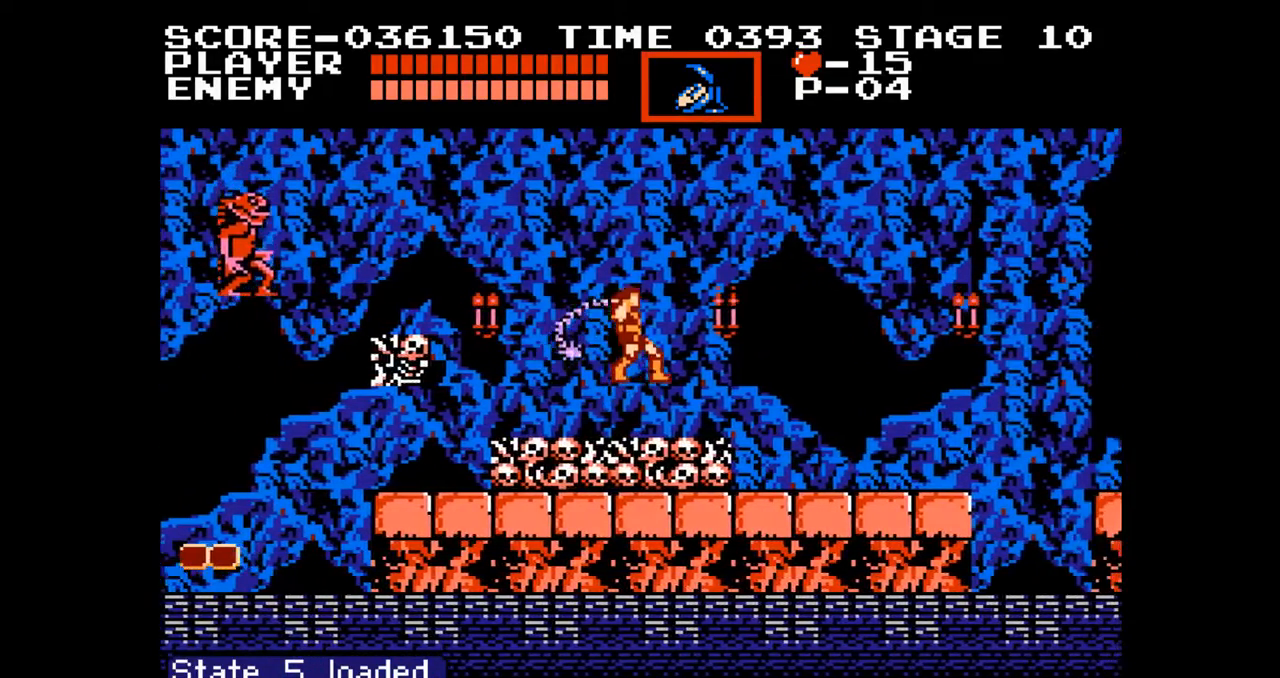
{"buttons": ["DPAD_RIGHT"], "events": []}
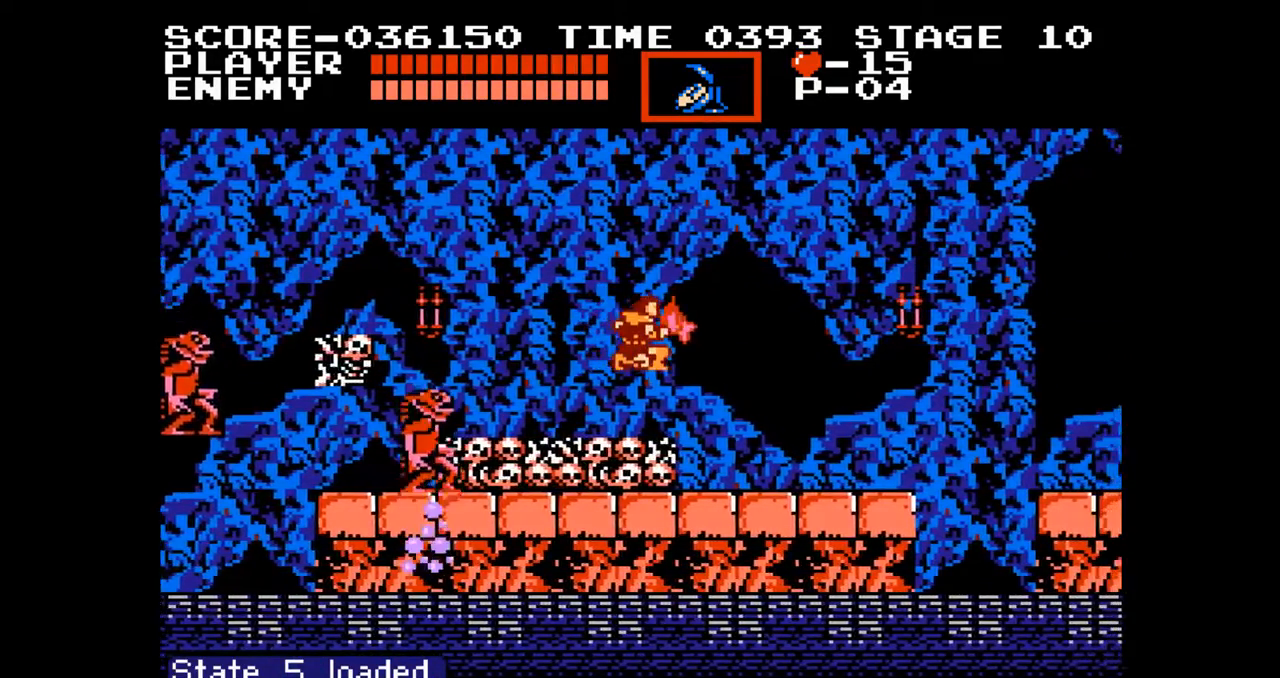
{"buttons": ["DPAD_RIGHT"], "events": []}
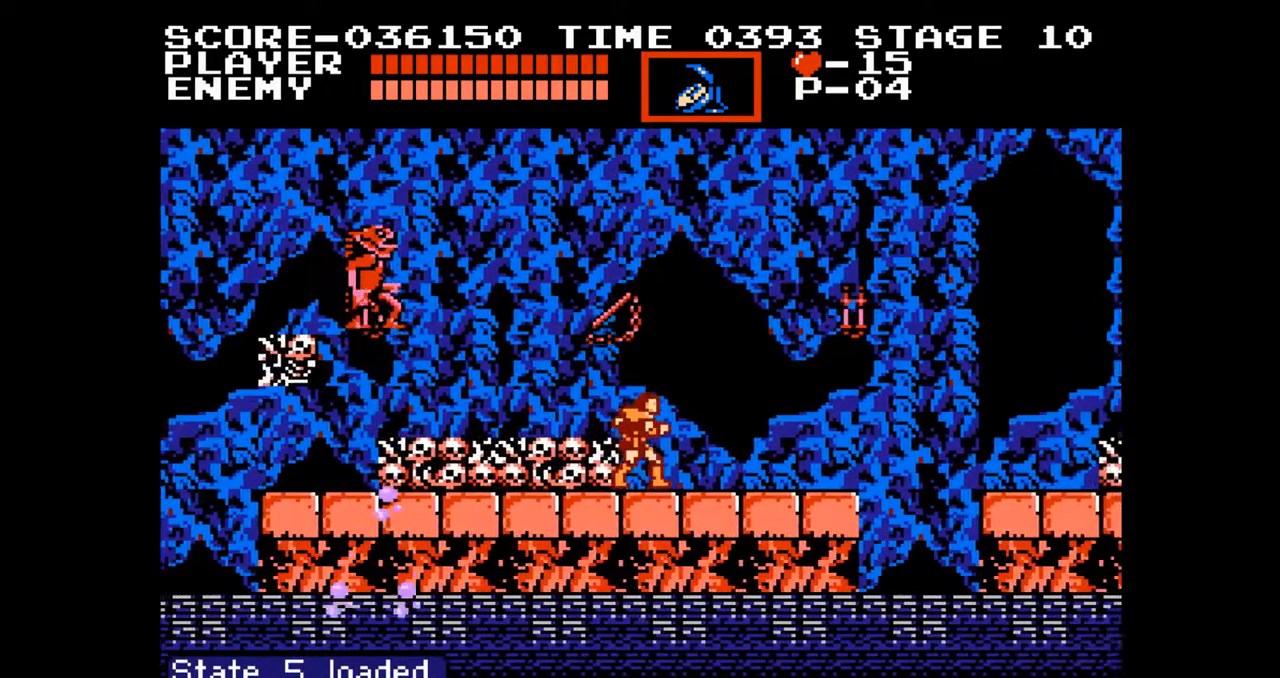
{"buttons": ["DPAD_RIGHT"], "events": [[217, "START", "down"], [350, "START", "up"]]}
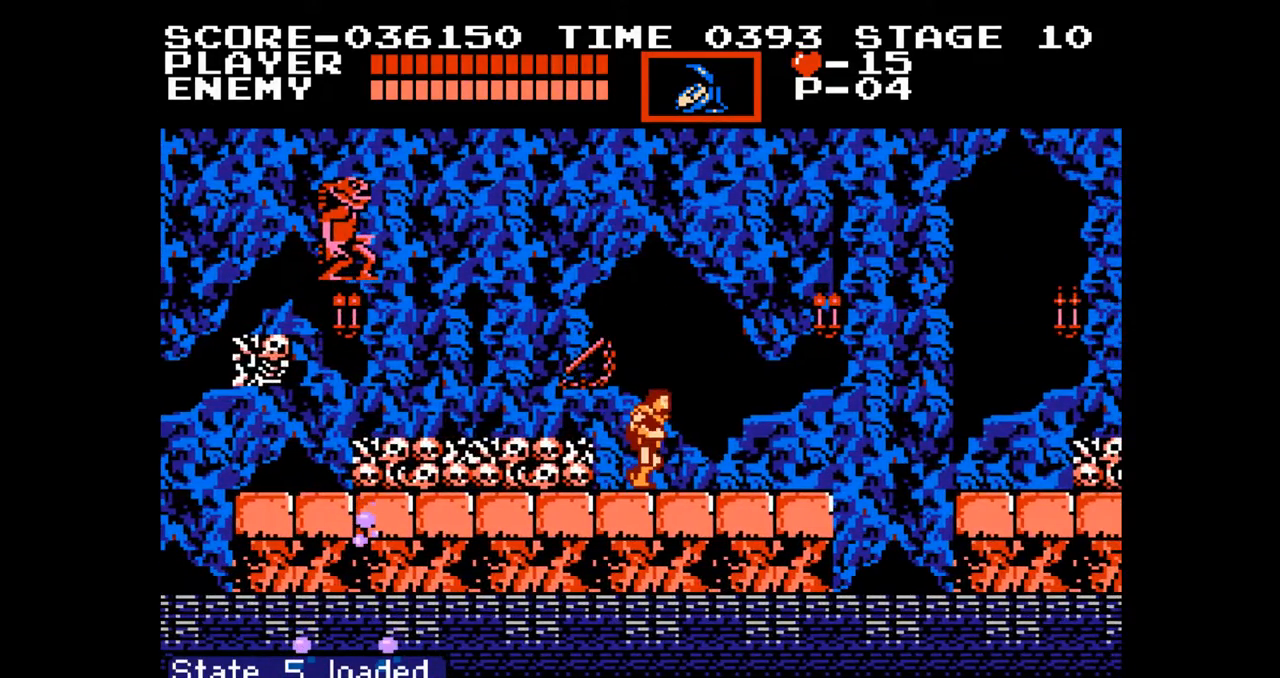
{"buttons": [], "events": [[50, "DPAD_RIGHT", "up"]]}